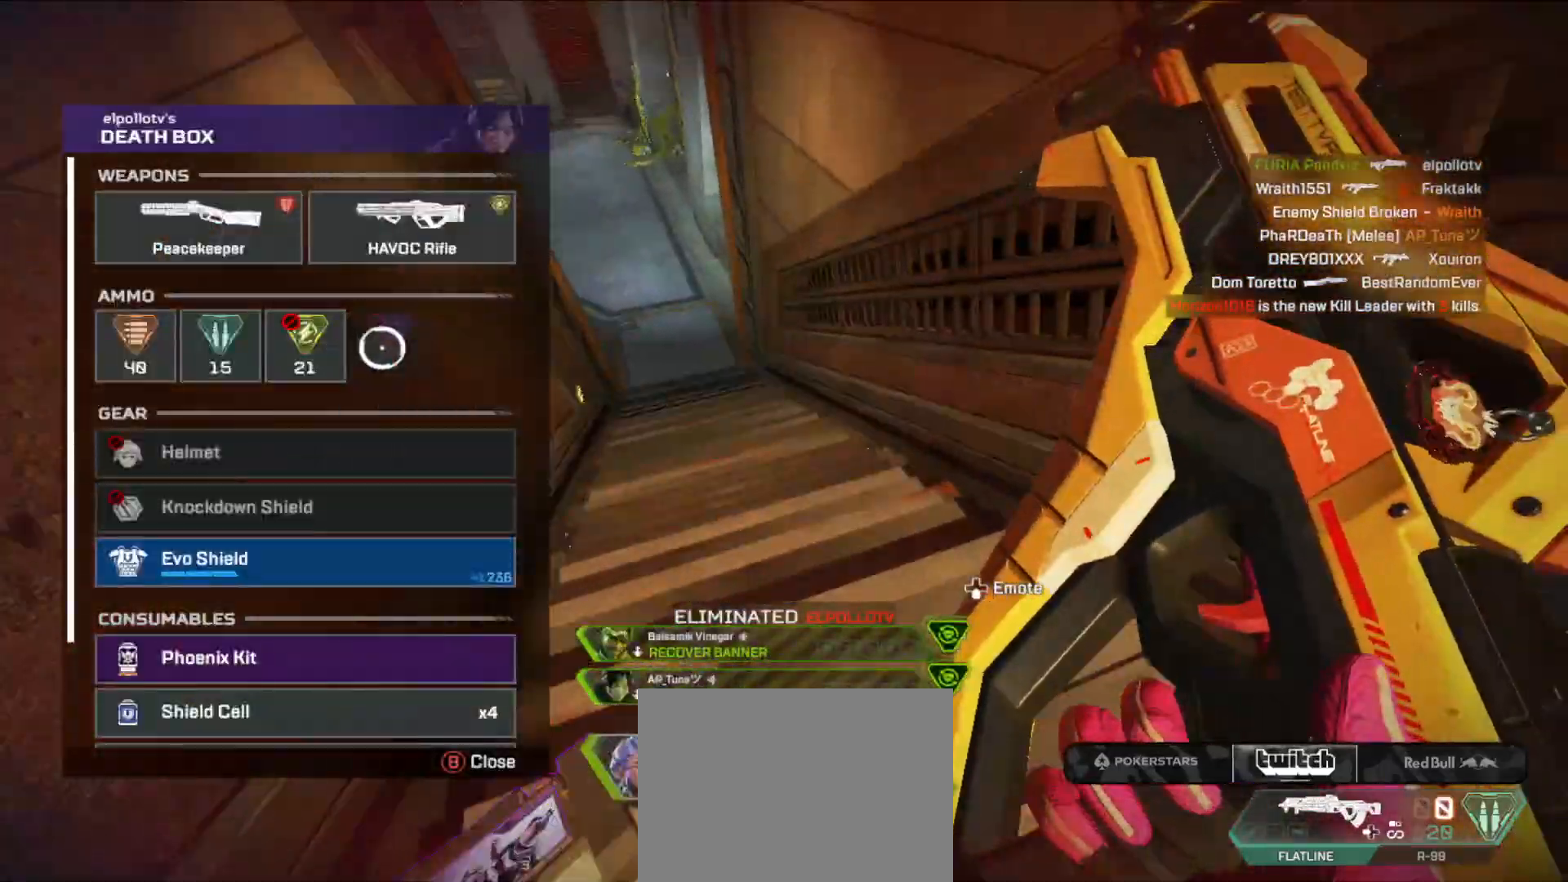
Gameplay with a controller (Xbox layout); each line is a JSON object with the inputs held at the frame after it. "events" lists button and stick changes between this image and that frame as [ms after this image, input, new state], when the widget could be followed in between.
{"buttons": [], "left_stick": "left", "right_stick": "center", "events": [[17, "A", "up"], [34, "left_stick", "left"], [200, "A", "down"], [234, "left_stick", "center"], [250, "A", "up"], [401, "A", "down"], [451, "A", "up"], [451, "left_stick", "left"]]}
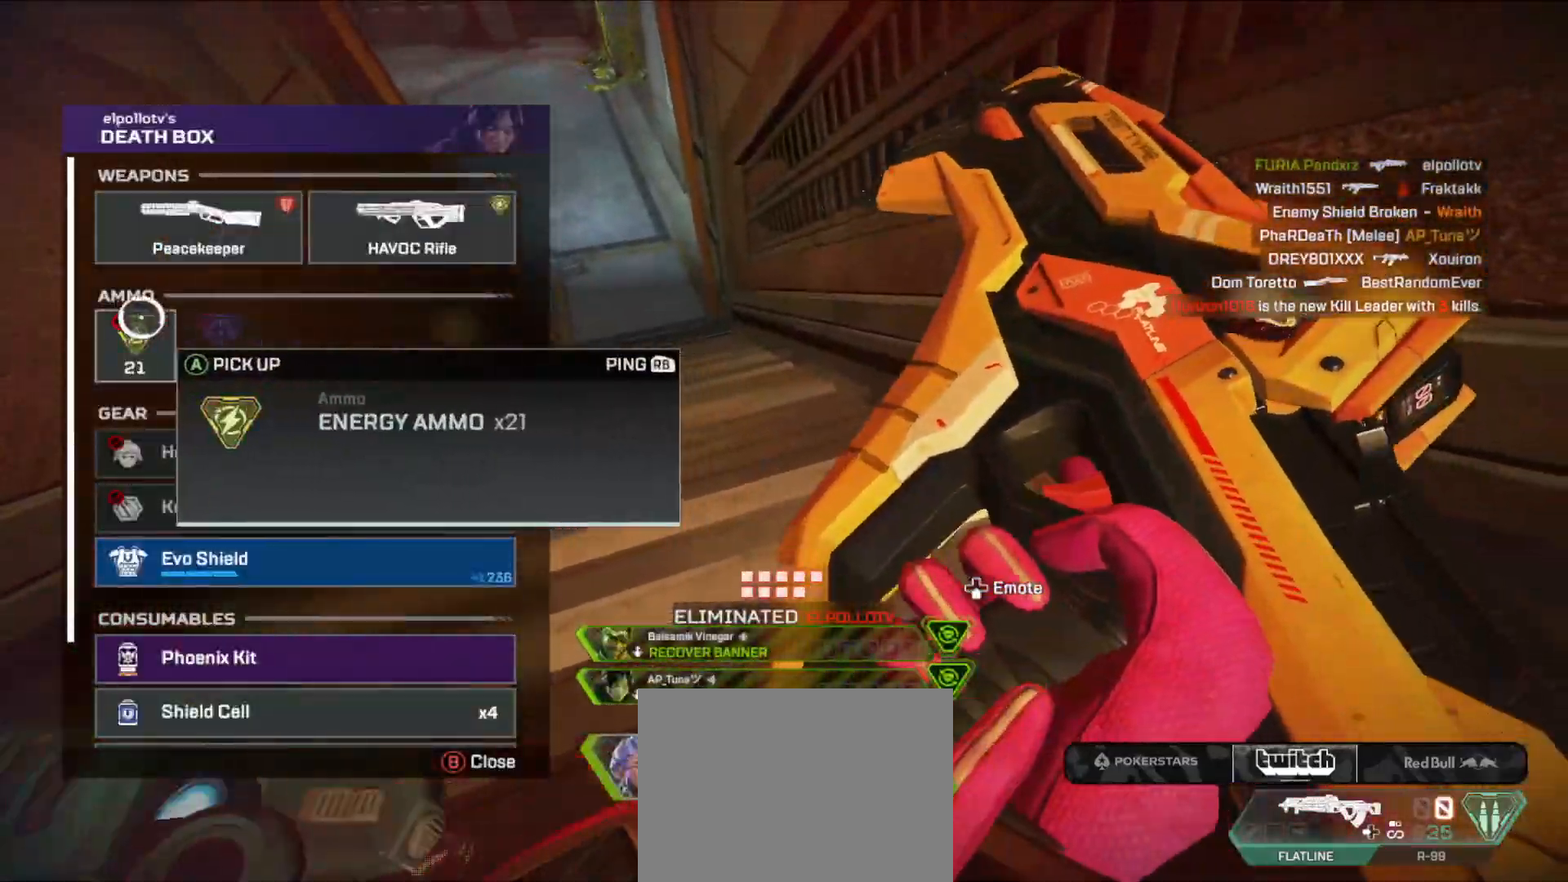
{"buttons": ["A"], "left_stick": "center", "right_stick": "center", "events": [[16, "left_stick", "center"], [33, "A", "down"], [66, "left_stick", "up-right"], [83, "A", "up"], [183, "A", "down"], [217, "left_stick", "center"]]}
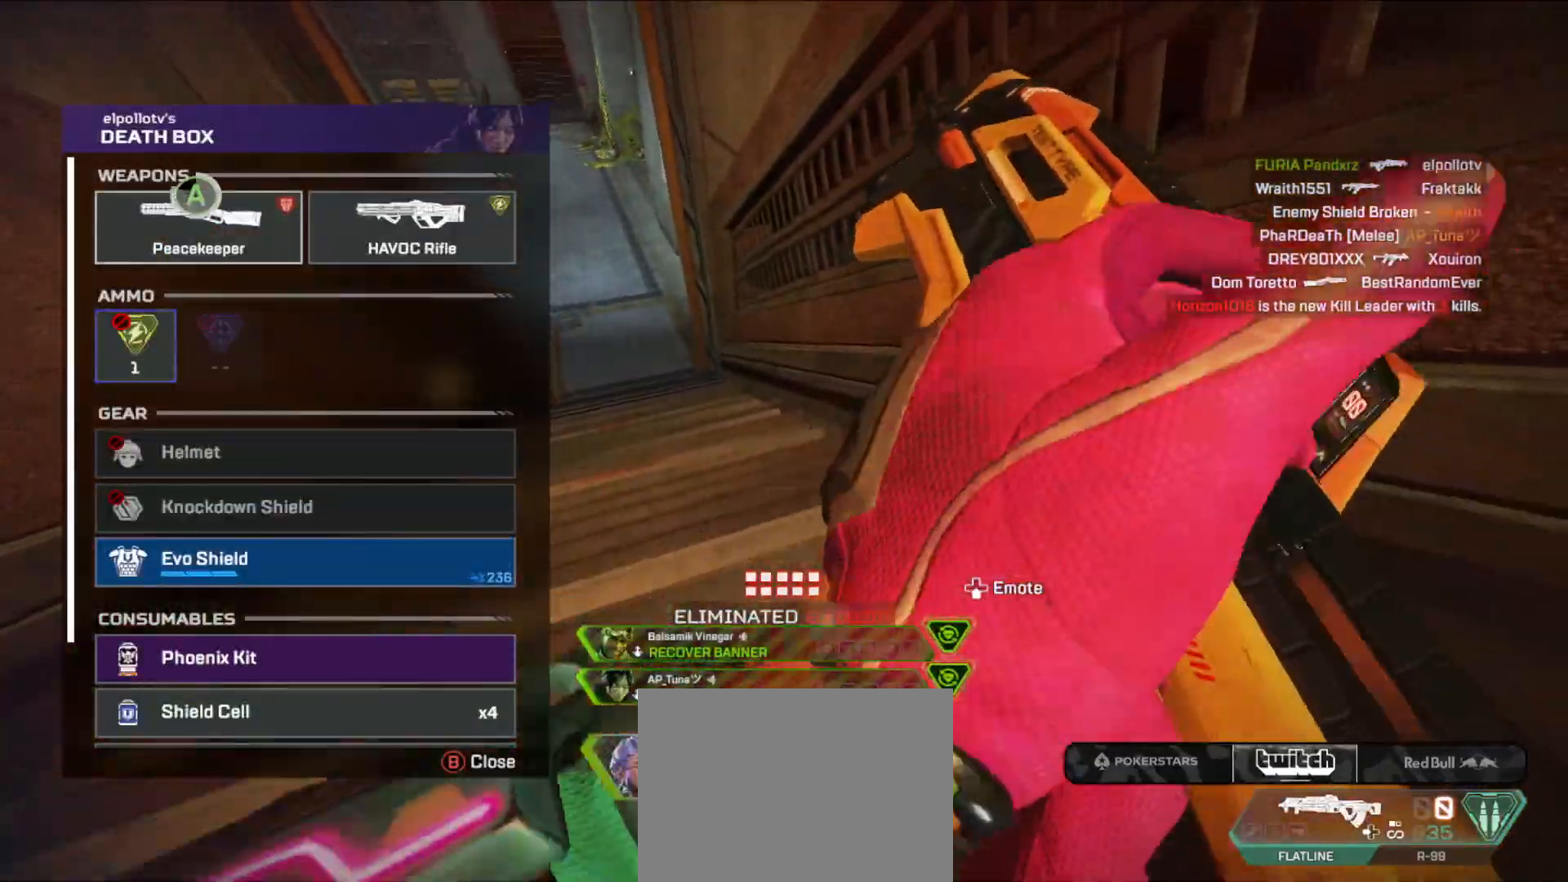
{"buttons": [], "left_stick": "center", "right_stick": "center", "events": [[134, "A", "up"], [134, "left_stick", "down"], [184, "right_stick", "down-left"], [334, "right_stick", "center"], [401, "left_stick", "up"], [417, "A", "down"], [467, "A", "up"], [484, "left_stick", "center"]]}
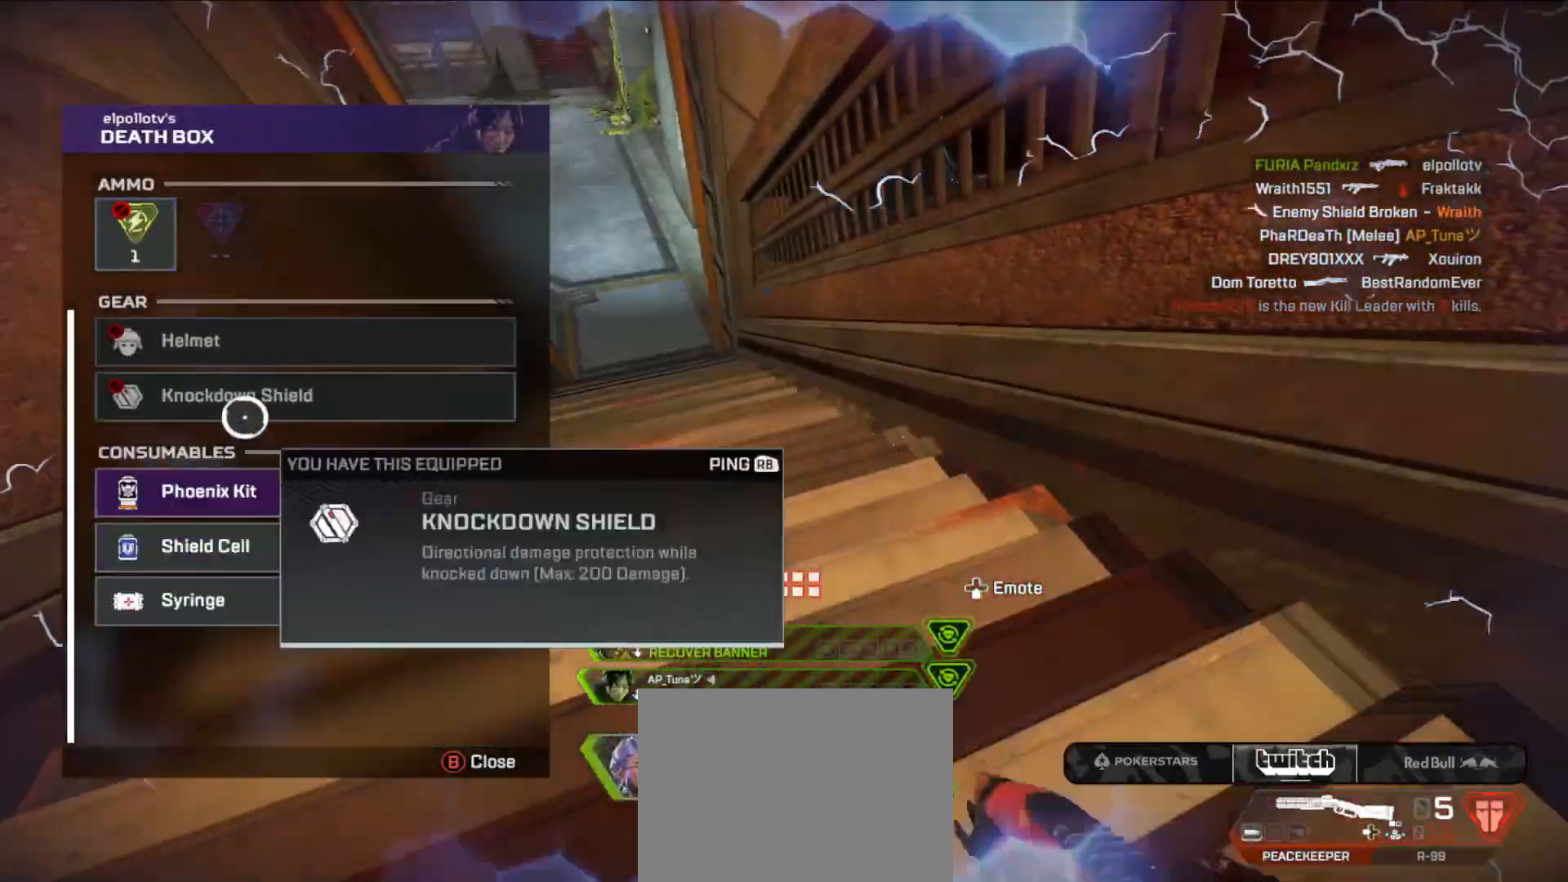
{"buttons": [], "left_stick": "center", "right_stick": "center", "events": [[33, "A", "down"], [83, "A", "up"], [166, "A", "down"], [217, "A", "up"], [267, "A", "down"], [300, "left_stick", "down"], [333, "A", "up"], [383, "left_stick", "center"], [400, "A", "down"], [500, "A", "up"]]}
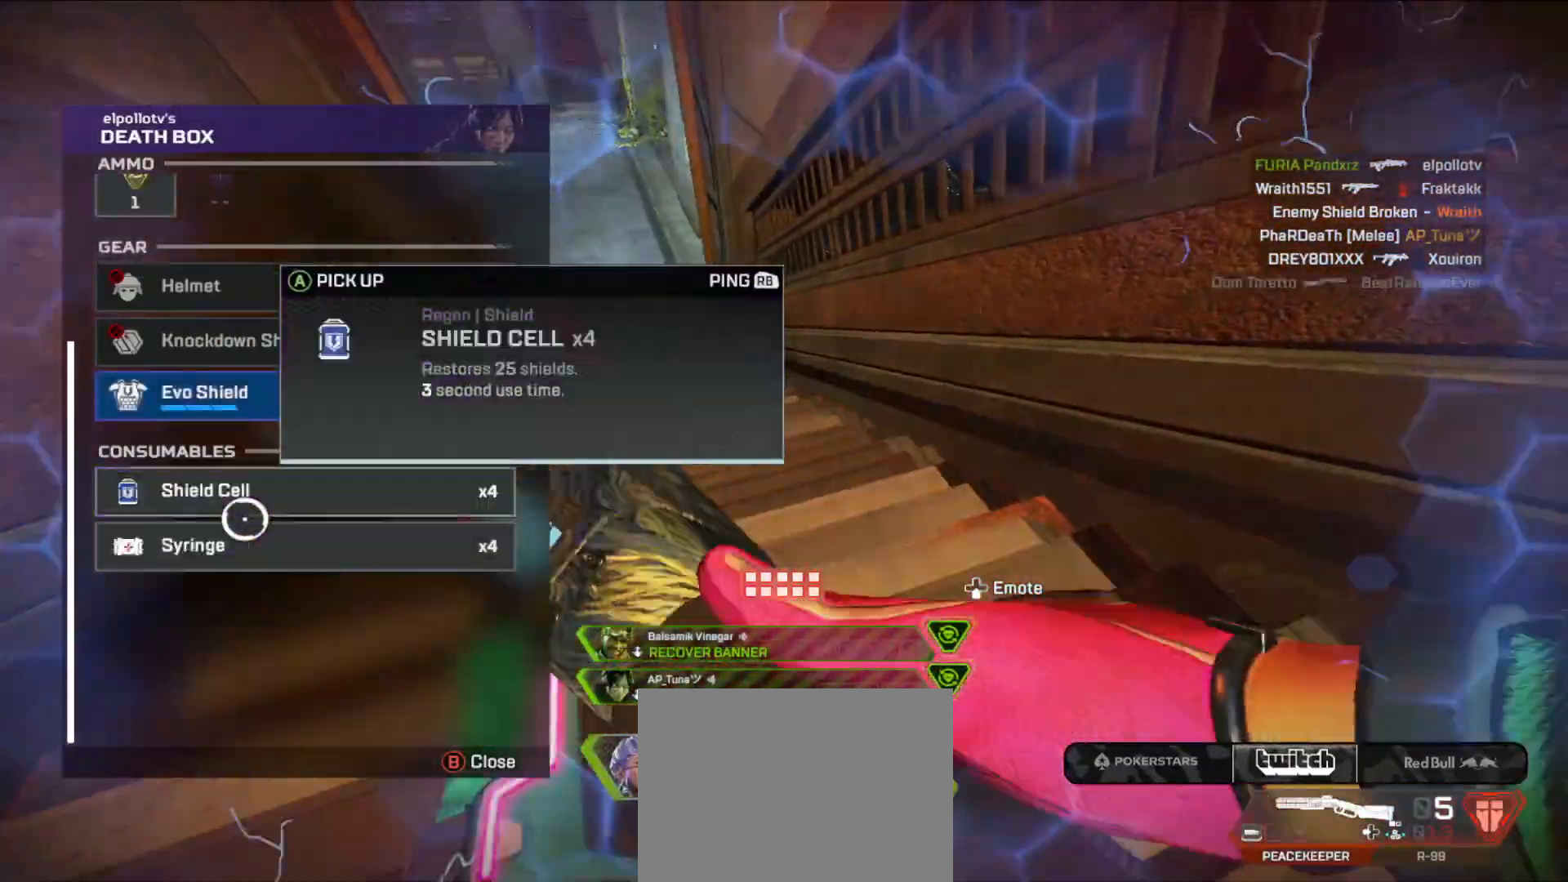
{"buttons": [], "left_stick": "center", "right_stick": "center", "events": [[34, "A", "down"], [84, "A", "up"], [167, "A", "down"], [234, "A", "up"], [317, "A", "down"], [384, "A", "up"], [401, "A", "down"], [451, "A", "up"]]}
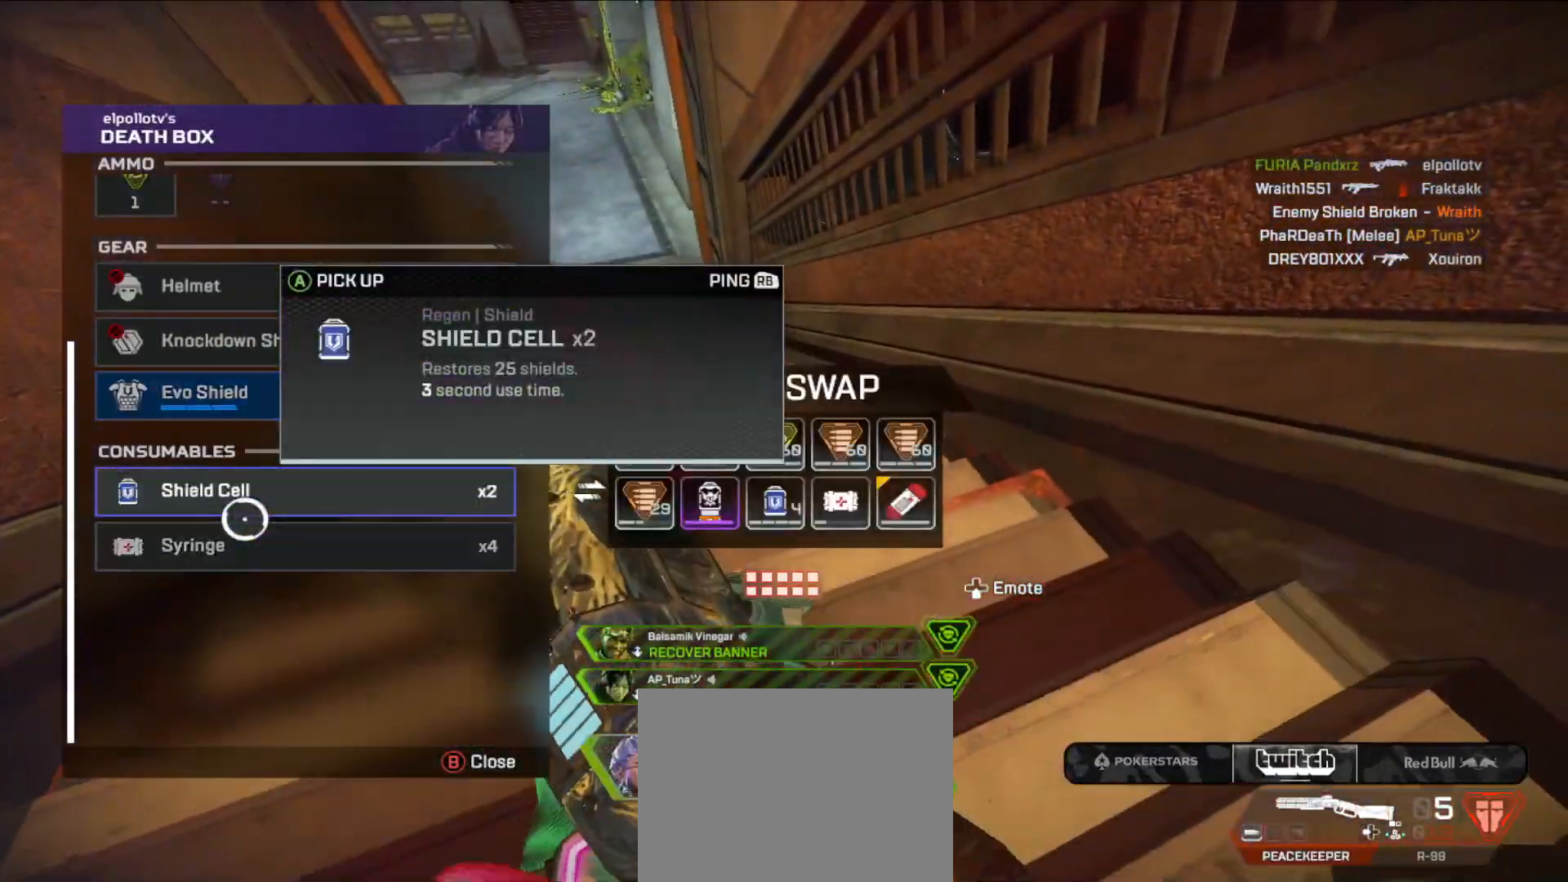
{"buttons": [], "left_stick": "right", "right_stick": "center", "events": [[16, "A", "down"], [16, "left_stick", "down"], [116, "A", "up"], [116, "left_stick", "up"], [183, "A", "down"], [233, "A", "up"], [250, "left_stick", "center"], [283, "A", "down"], [400, "A", "up"], [417, "left_stick", "right"]]}
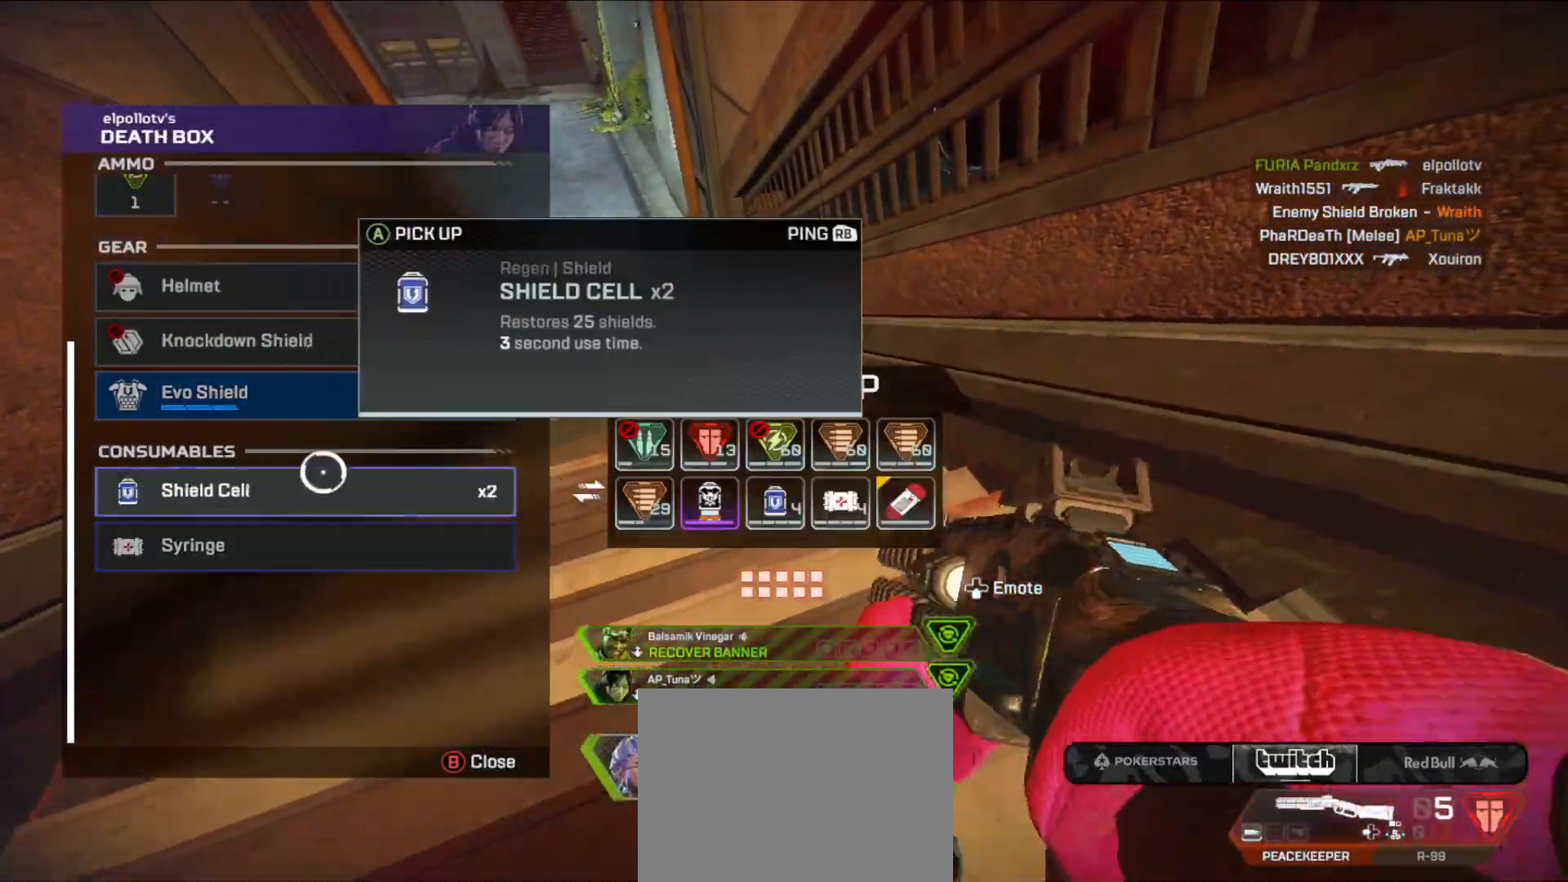
{"buttons": ["Y"], "left_stick": "down", "right_stick": "center", "events": [[234, "A", "down"], [267, "left_stick", "center"], [300, "A", "up"], [350, "left_stick", "down"], [384, "B", "down"], [467, "B", "up"], [484, "Y", "down"]]}
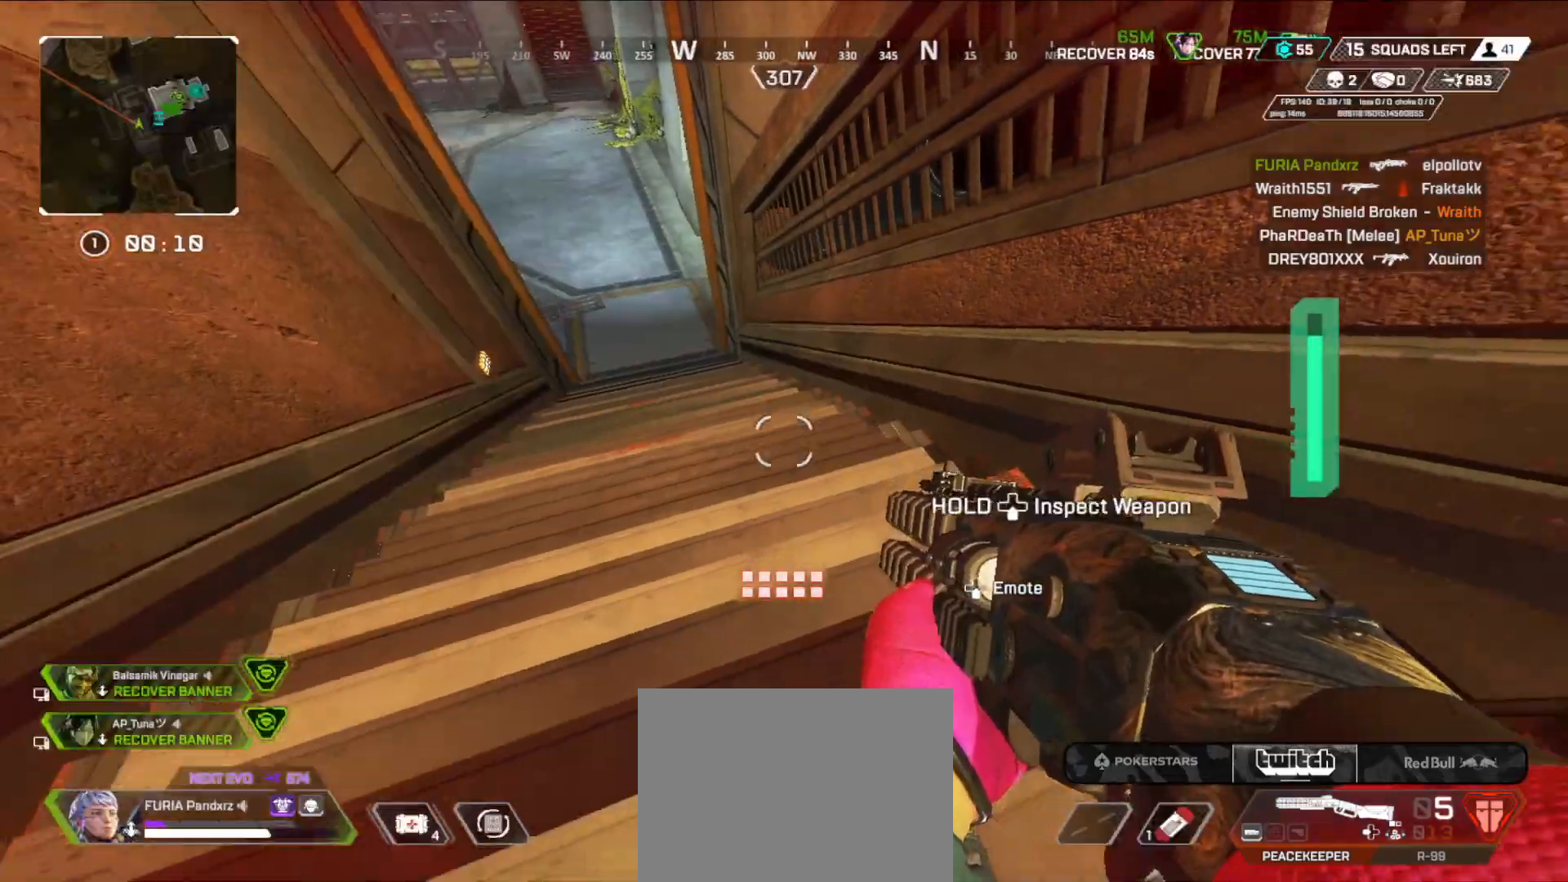
{"buttons": [], "left_stick": "up-right", "right_stick": "right", "events": [[50, "Y", "up"], [150, "right_stick", "right"], [283, "X", "down"], [300, "left_stick", "right"], [383, "X", "up"], [383, "left_stick", "up-right"]]}
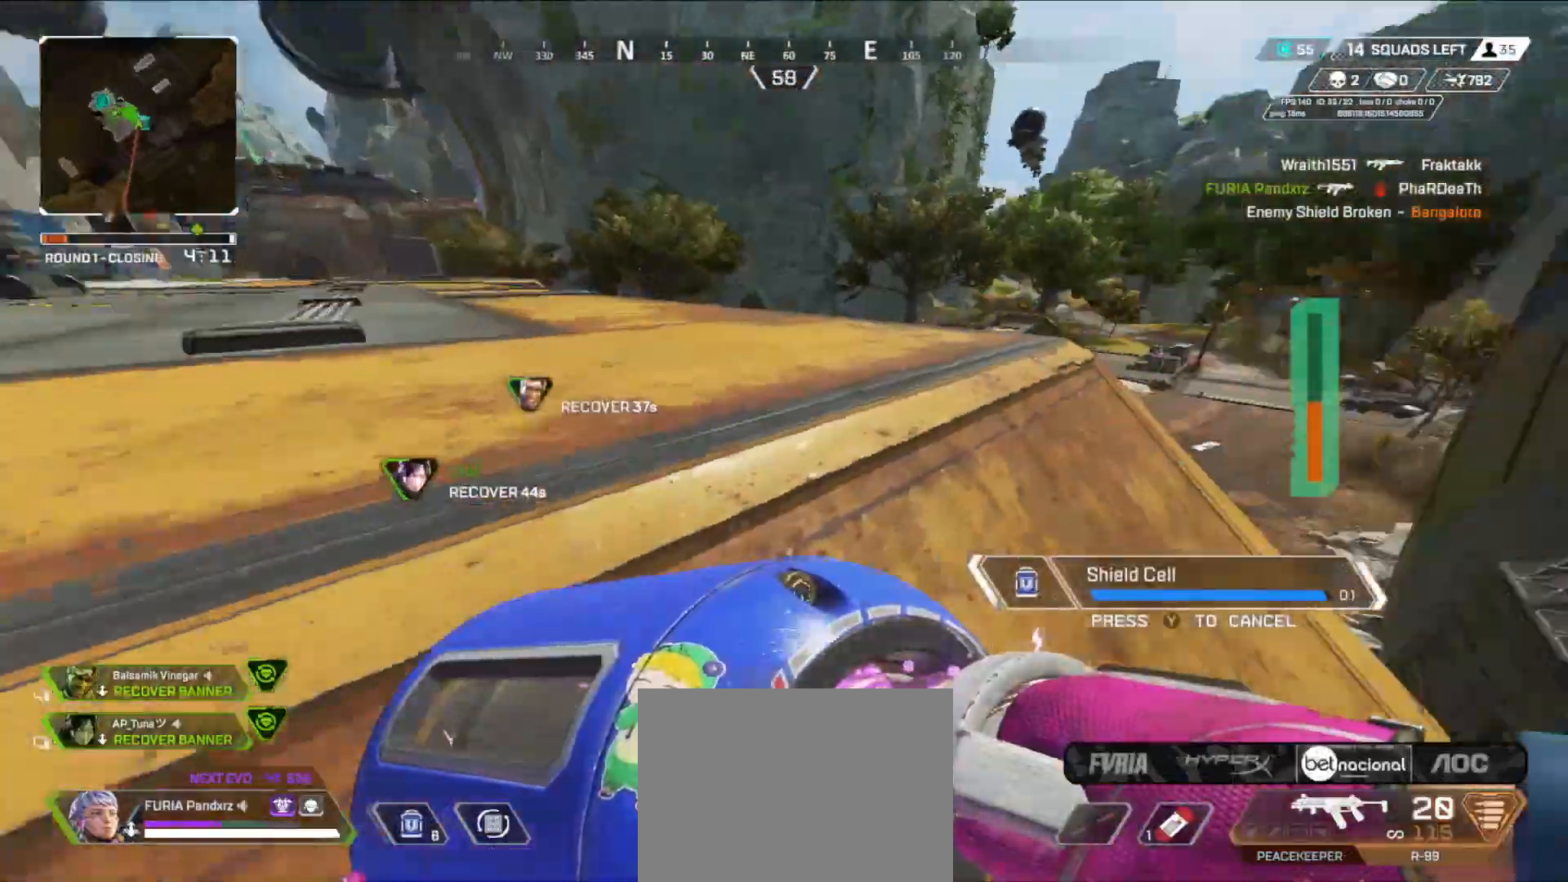
{"buttons": [], "left_stick": "up-right", "right_stick": "center", "events": [[34, "right_stick", "center"], [234, "DPAD_RIGHT", "down"], [317, "DPAD_RIGHT", "up"], [350, "L3", "down"], [467, "L3", "up"]]}
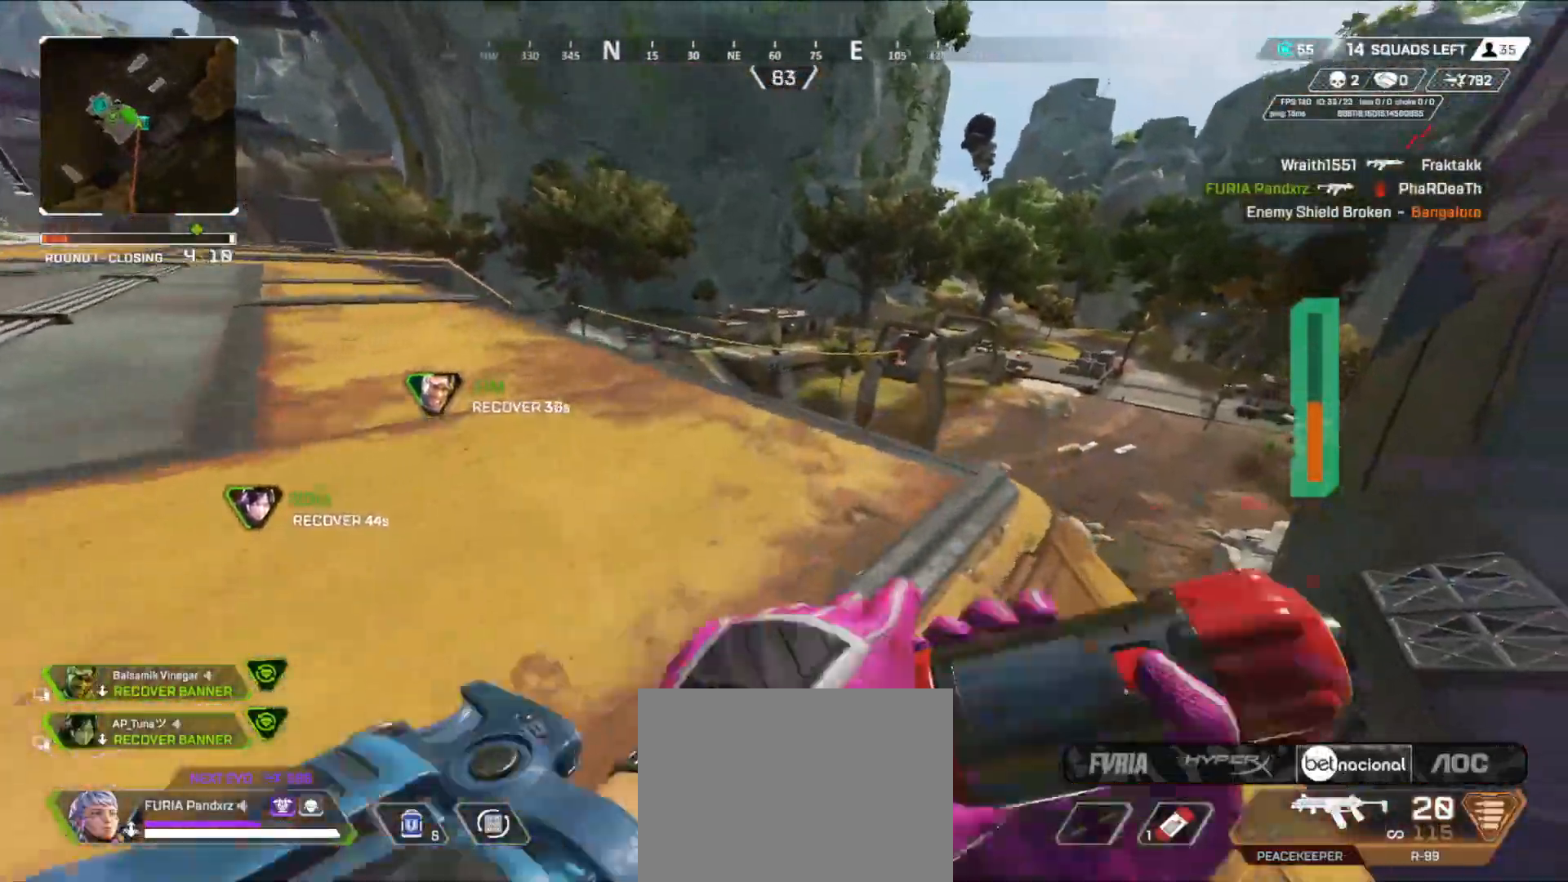
{"buttons": [], "left_stick": "right", "right_stick": "center", "events": [[50, "B", "down"], [116, "right_stick", "left"], [267, "B", "up"], [267, "left_stick", "right"], [283, "right_stick", "center"]]}
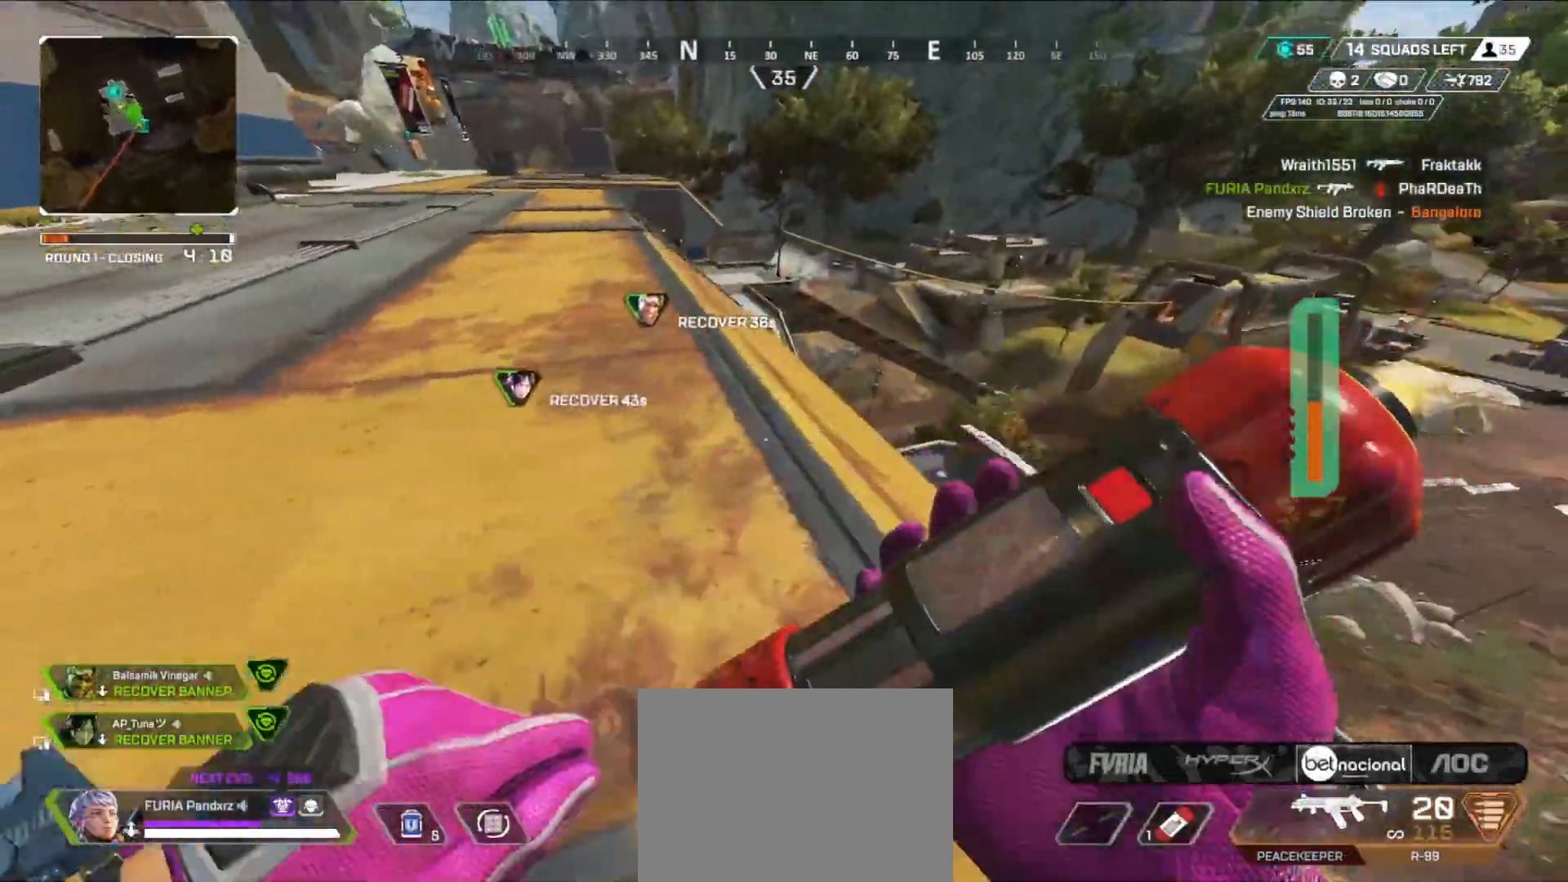
{"buttons": ["R2"], "left_stick": "right", "right_stick": "center", "events": [[117, "left_stick", "up-right"], [234, "A", "down"], [250, "R2", "down"], [300, "left_stick", "up-left"], [350, "A", "up"], [484, "left_stick", "right"]]}
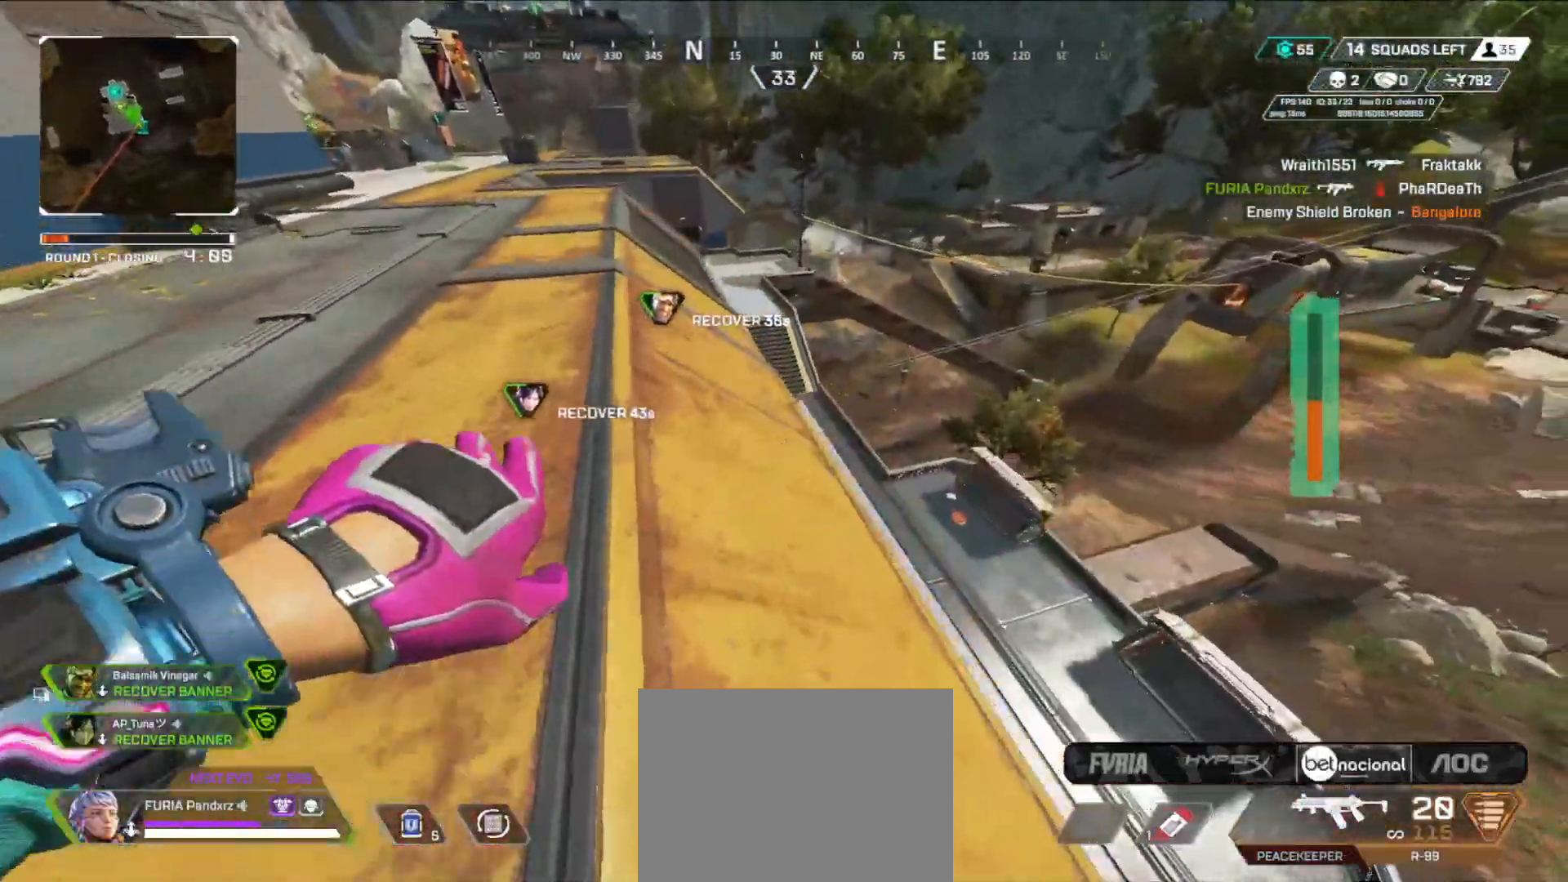
{"buttons": ["R2"], "left_stick": "up-right", "right_stick": "center", "events": [[133, "left_stick", "down"], [350, "left_stick", "up-left"], [483, "left_stick", "up-right"]]}
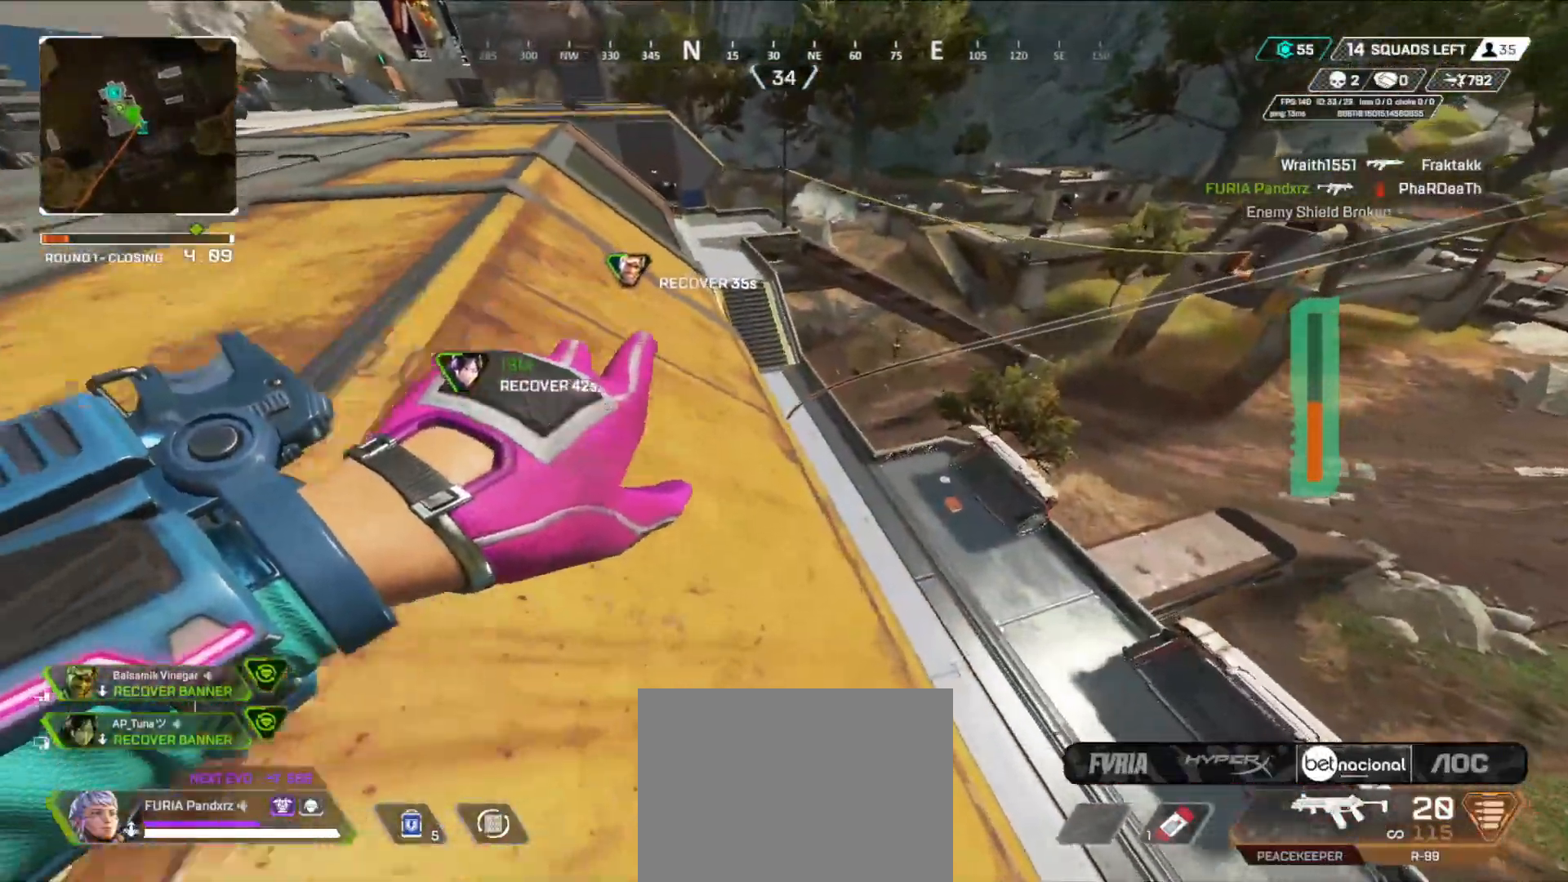
{"buttons": ["R2"], "left_stick": "right", "right_stick": "center", "events": [[17, "left_stick", "right"]]}
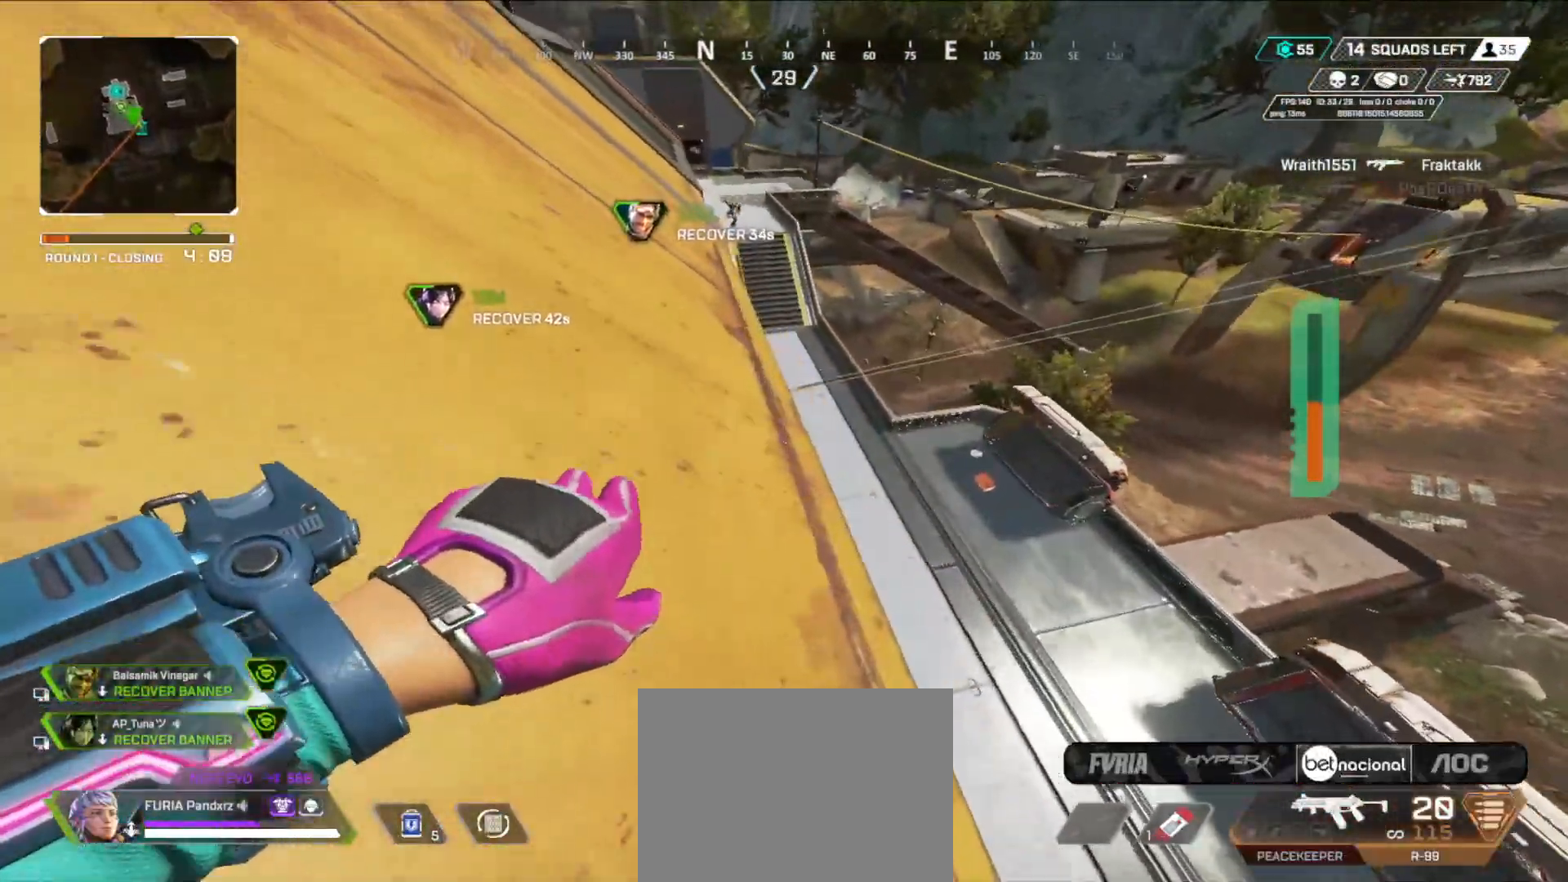
{"buttons": [], "left_stick": "left", "right_stick": "center", "events": [[66, "left_stick", "up"], [83, "right_stick", "up"], [150, "left_stick", "up-left"], [183, "R2", "up"], [267, "right_stick", "center"], [283, "left_stick", "left"]]}
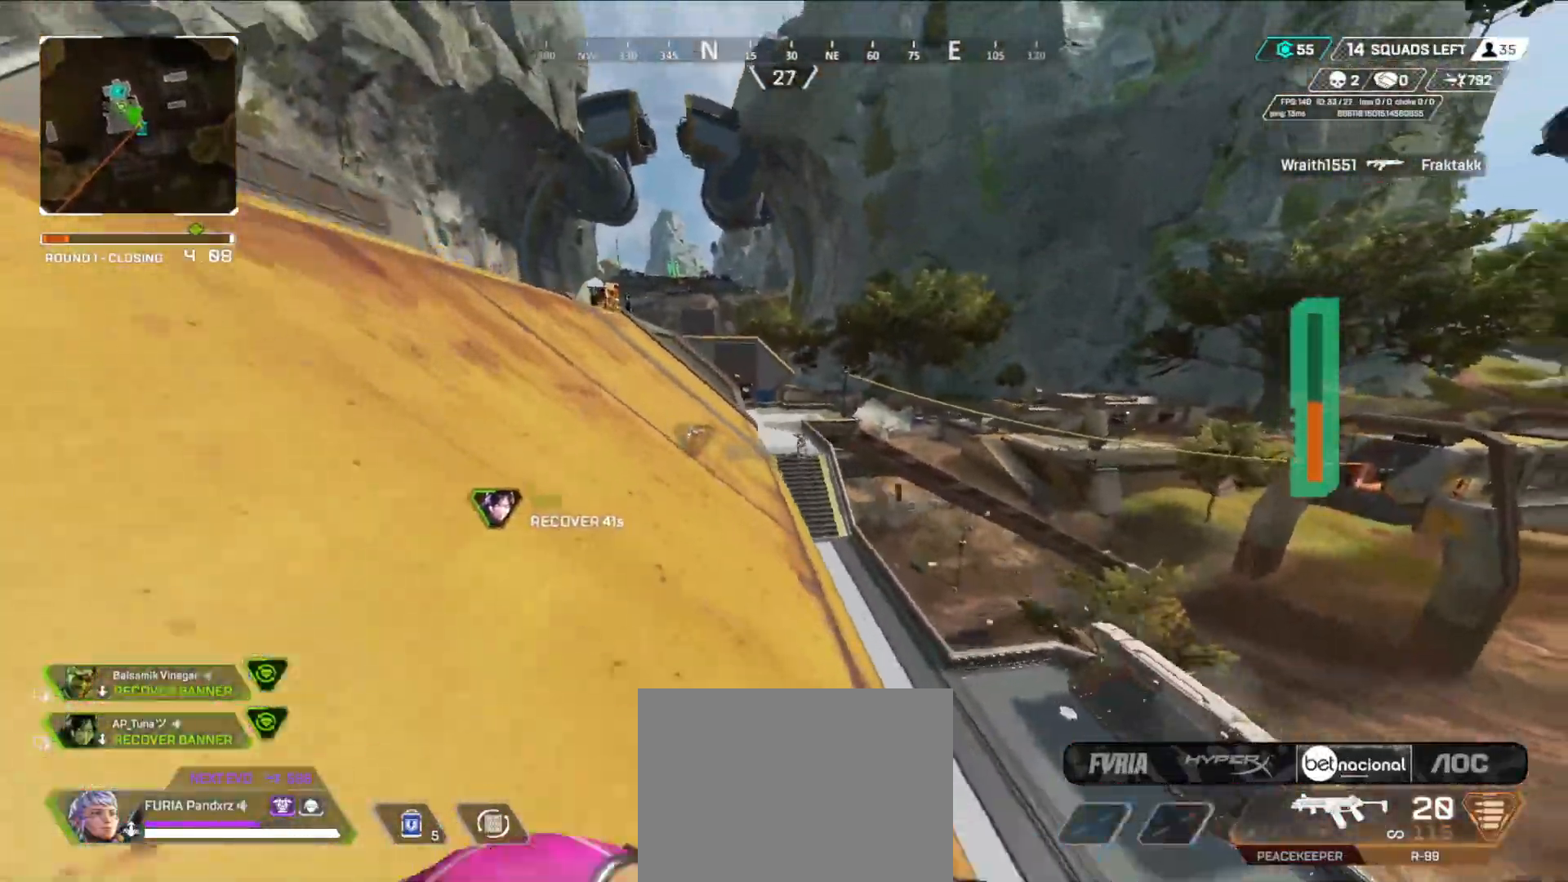
{"buttons": [], "left_stick": "left", "right_stick": "center", "events": [[134, "B", "down"], [451, "B", "up"]]}
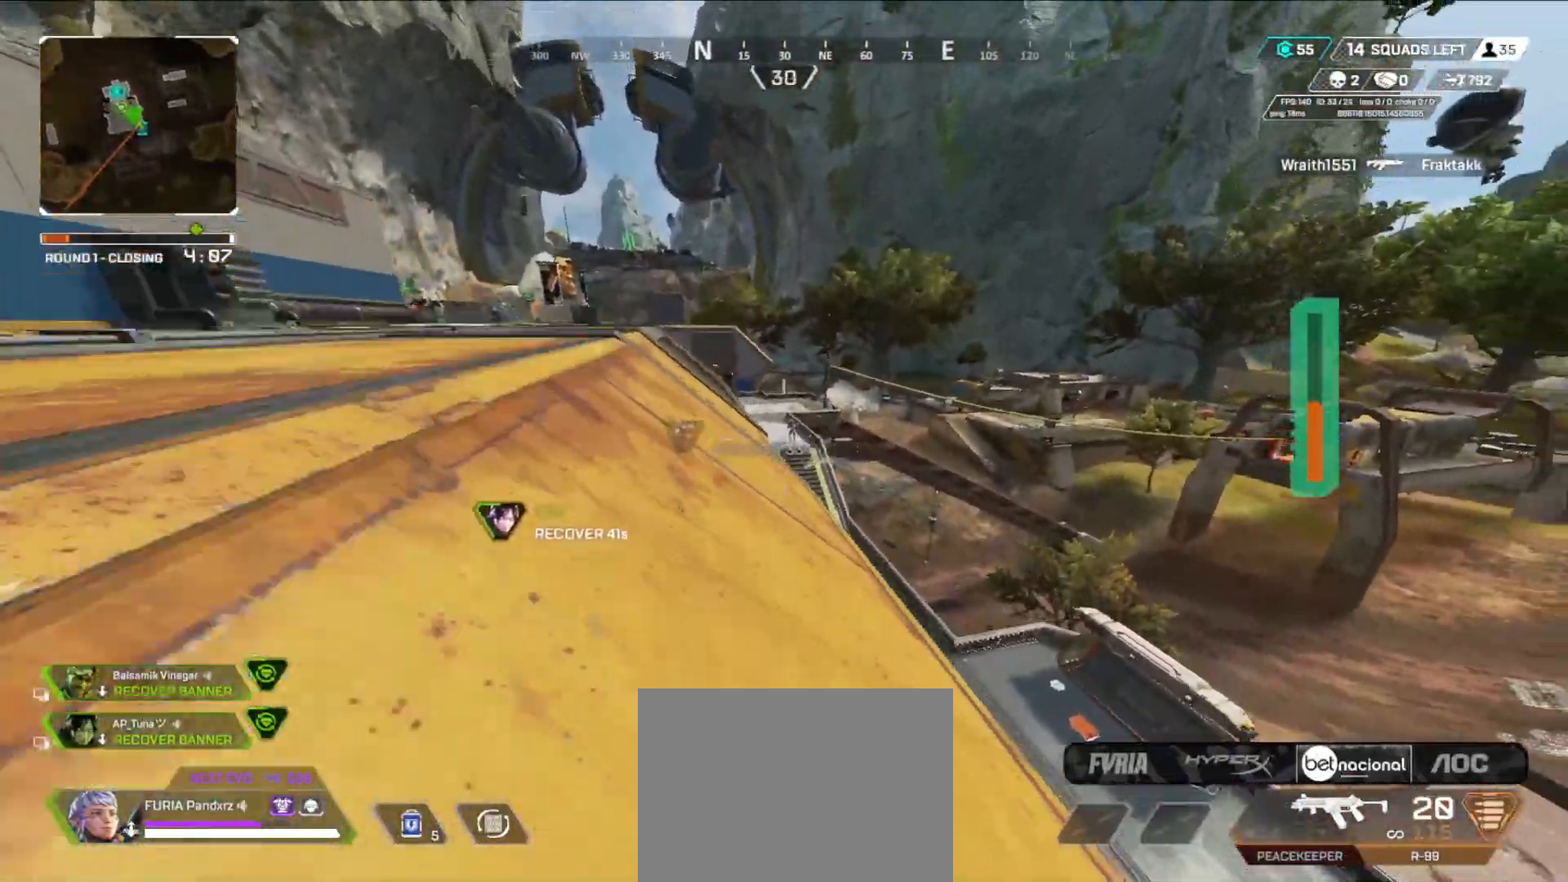
{"buttons": ["L2", "R2"], "left_stick": "left", "right_stick": "down", "events": [[33, "L2", "down"], [66, "left_stick", "right"], [250, "left_stick", "left"], [267, "R2", "down"], [317, "right_stick", "down"]]}